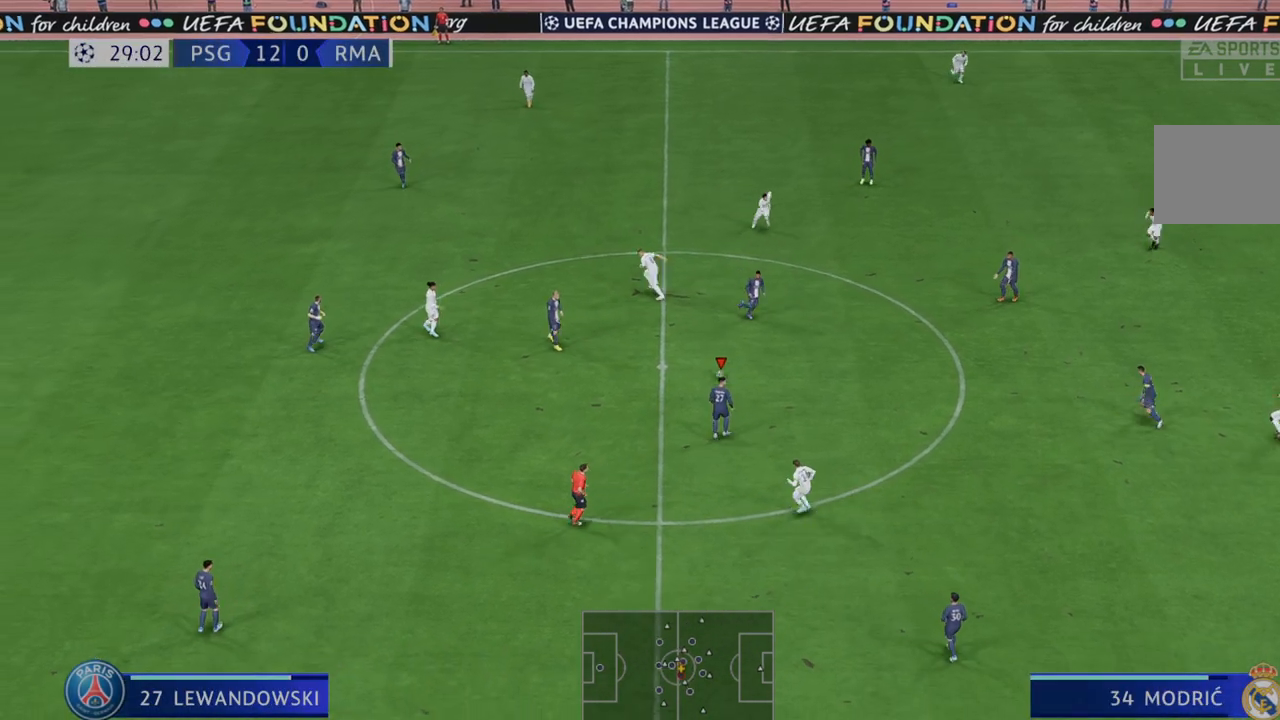
Gameplay with a controller (Xbox layout); each line is a JSON object with the inputs held at the frame after it. "events" lists button and stick changes between this image and that frame as [ms after this image, input, new state], when the widget could be followed in between. Not read: L3 R3.
{"buttons": ["R2"], "left_stick": "right", "right_stick": "center", "events": [[133, "A", "up"], [167, "L1", "up"]]}
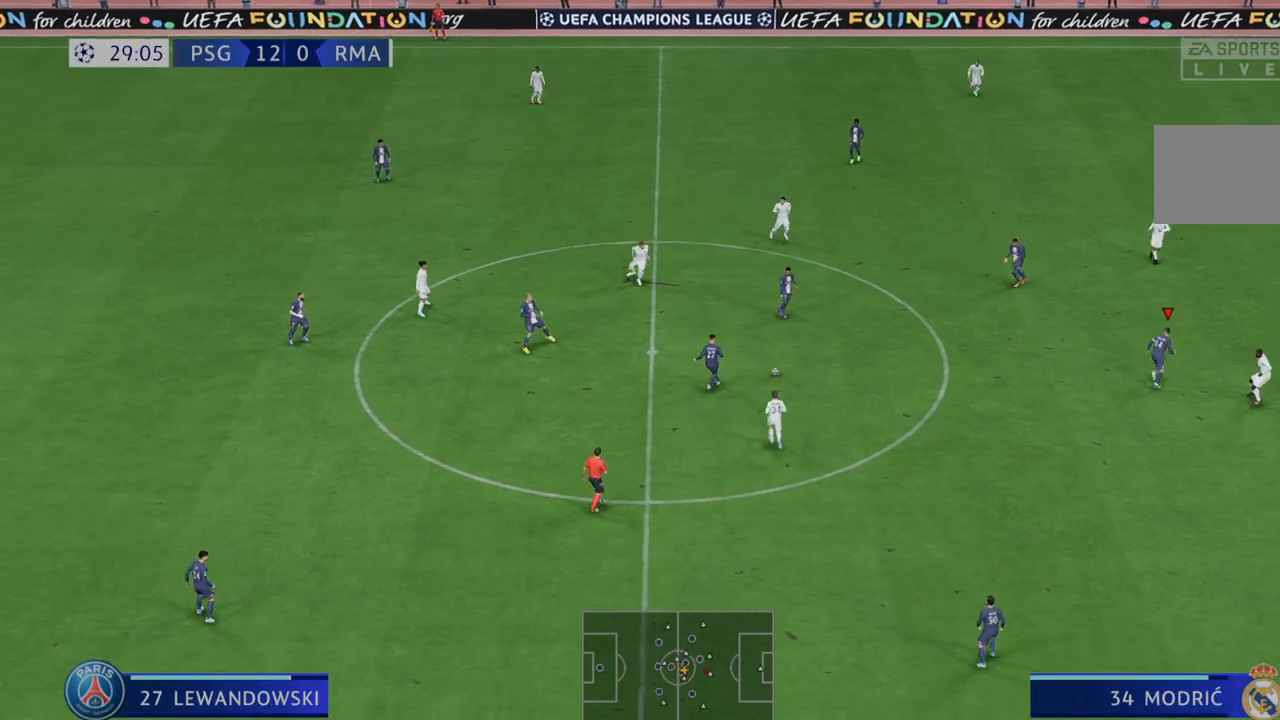
{"buttons": ["R2"], "left_stick": "down", "right_stick": "center", "events": [[233, "left_stick", "down-right"], [367, "left_stick", "down"]]}
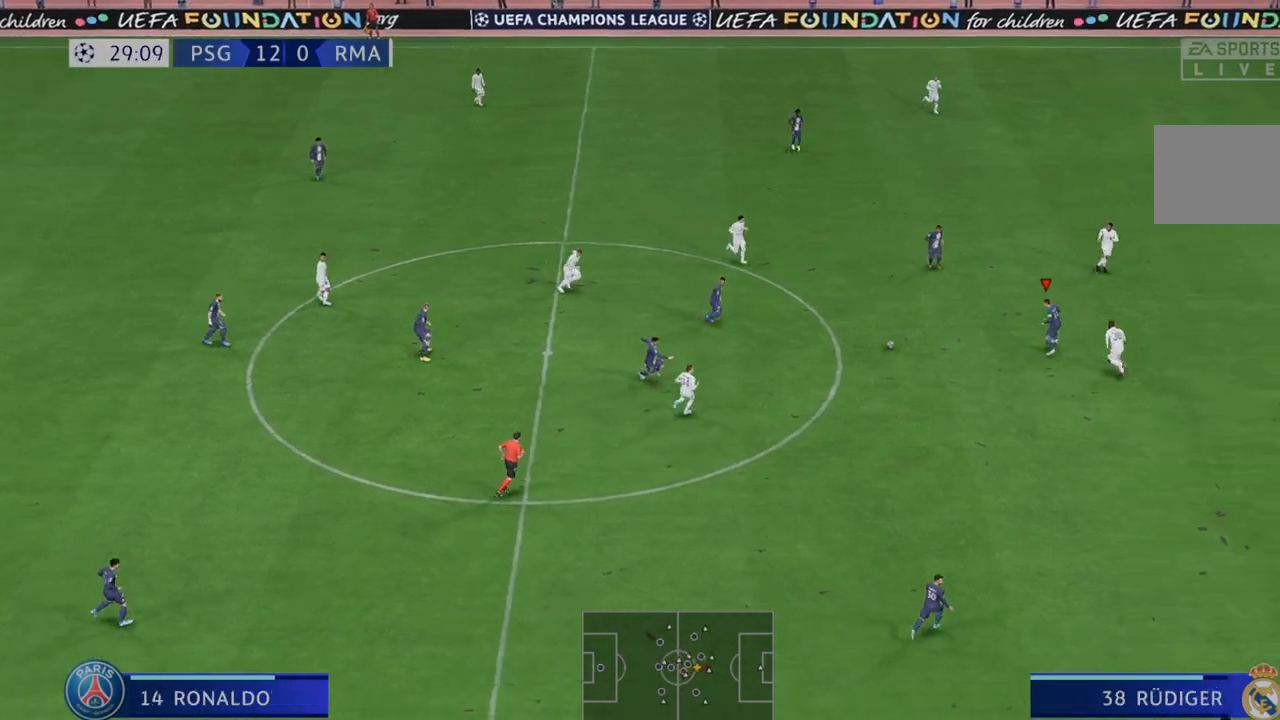
{"buttons": ["R2"], "left_stick": "down", "right_stick": "center", "events": []}
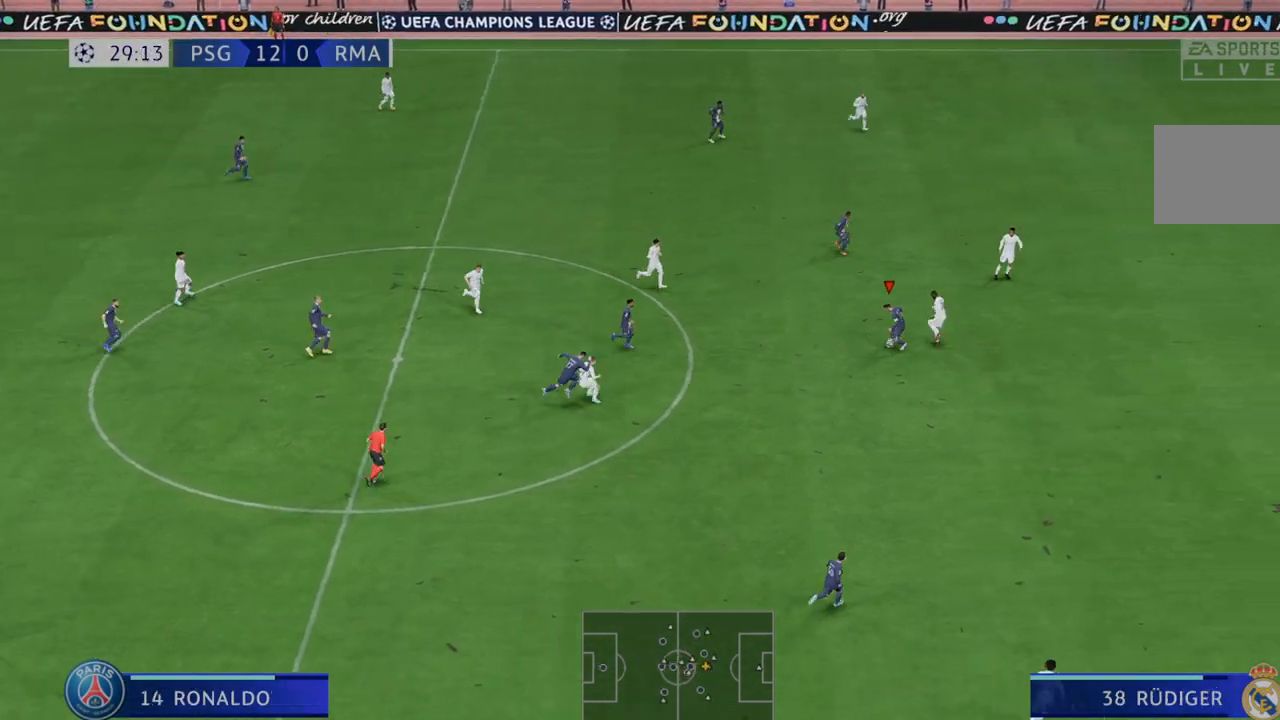
{"buttons": ["R2"], "left_stick": "down-right", "right_stick": "center", "events": [[283, "L1", "down"], [350, "left_stick", "down-right"], [450, "L1", "up"]]}
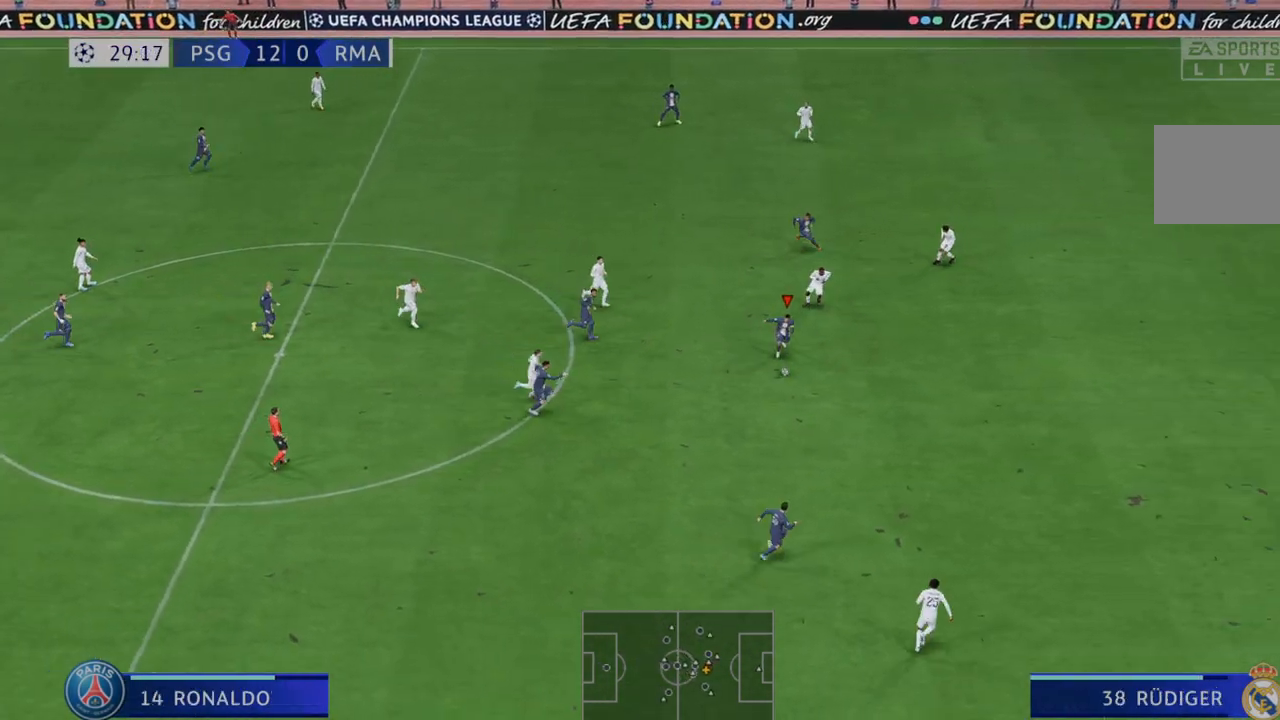
{"buttons": ["R2"], "left_stick": "right", "right_stick": "center", "events": [[83, "Y", "down"], [150, "left_stick", "right"], [283, "Y", "up"]]}
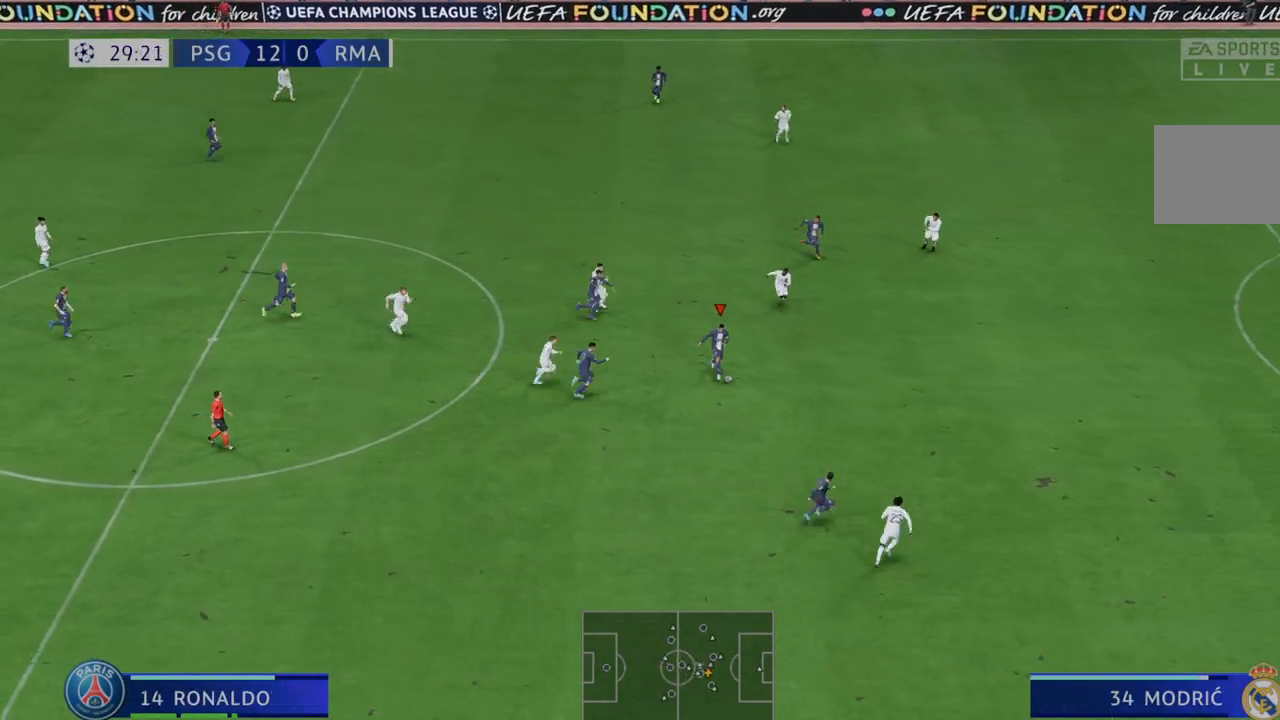
{"buttons": ["R2"], "left_stick": "right", "right_stick": "center", "events": []}
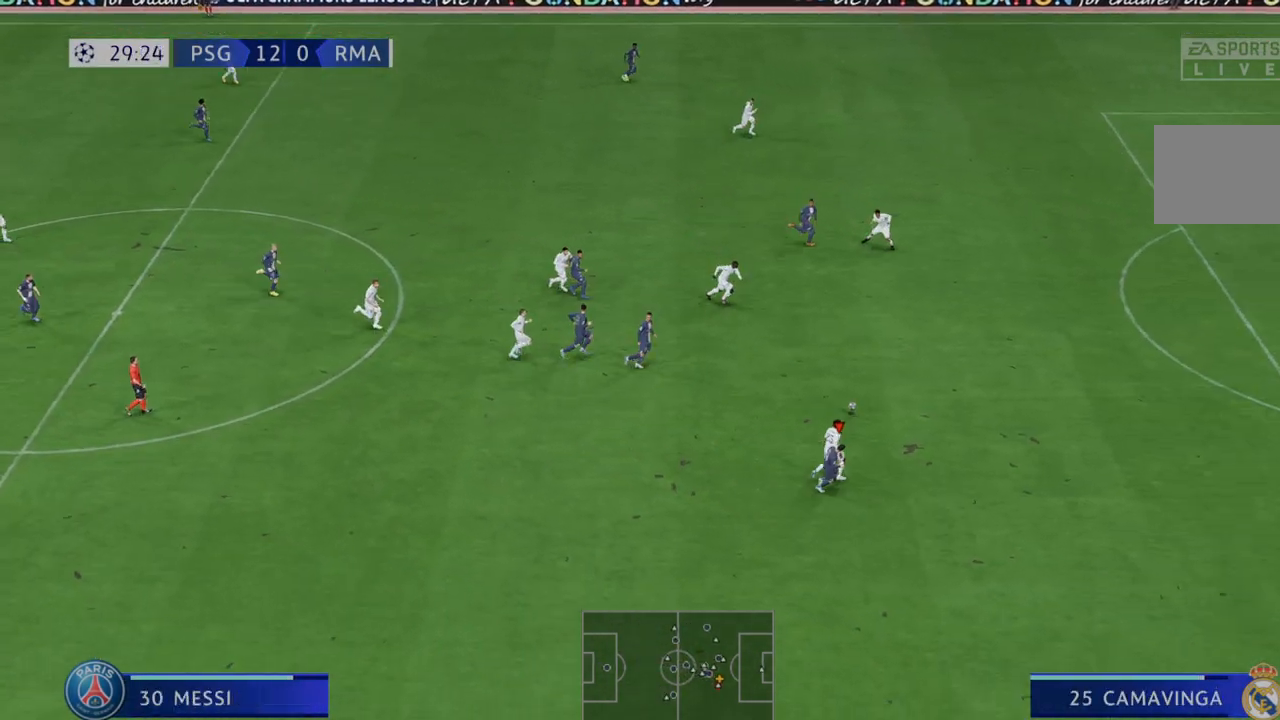
{"buttons": ["R2"], "left_stick": "right", "right_stick": "center", "events": []}
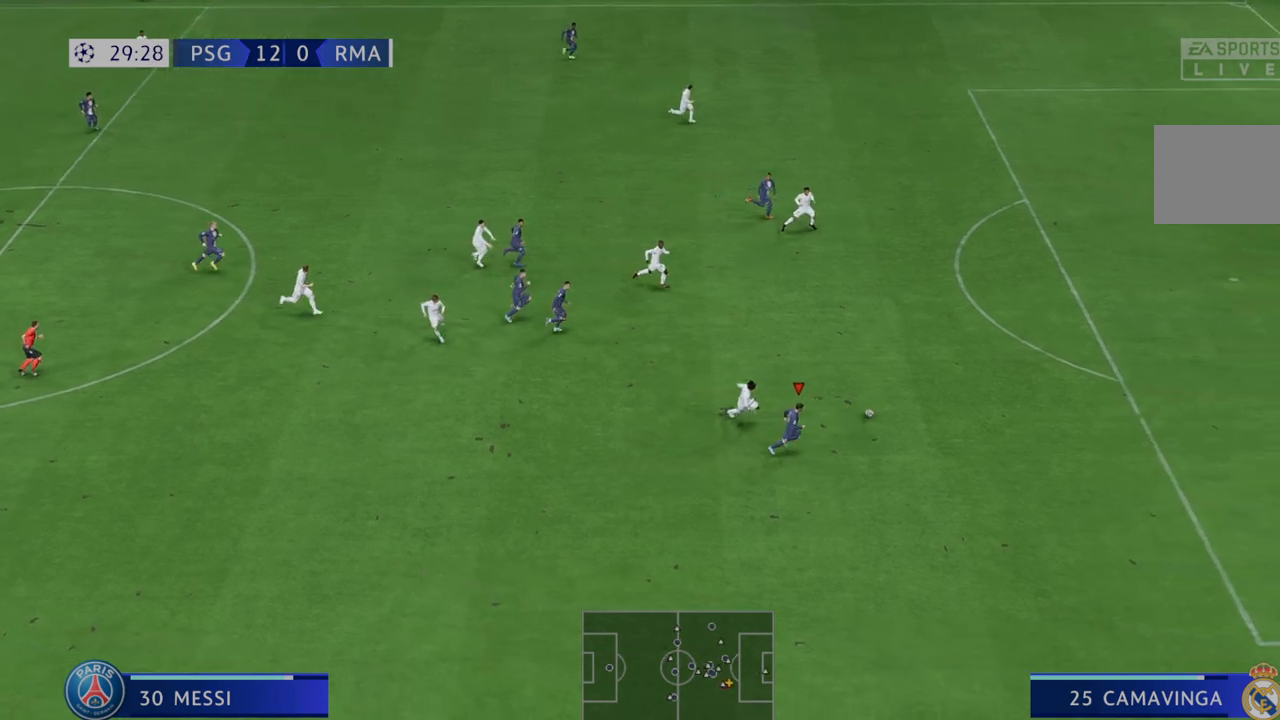
{"buttons": ["R2"], "left_stick": "right", "right_stick": "center", "events": []}
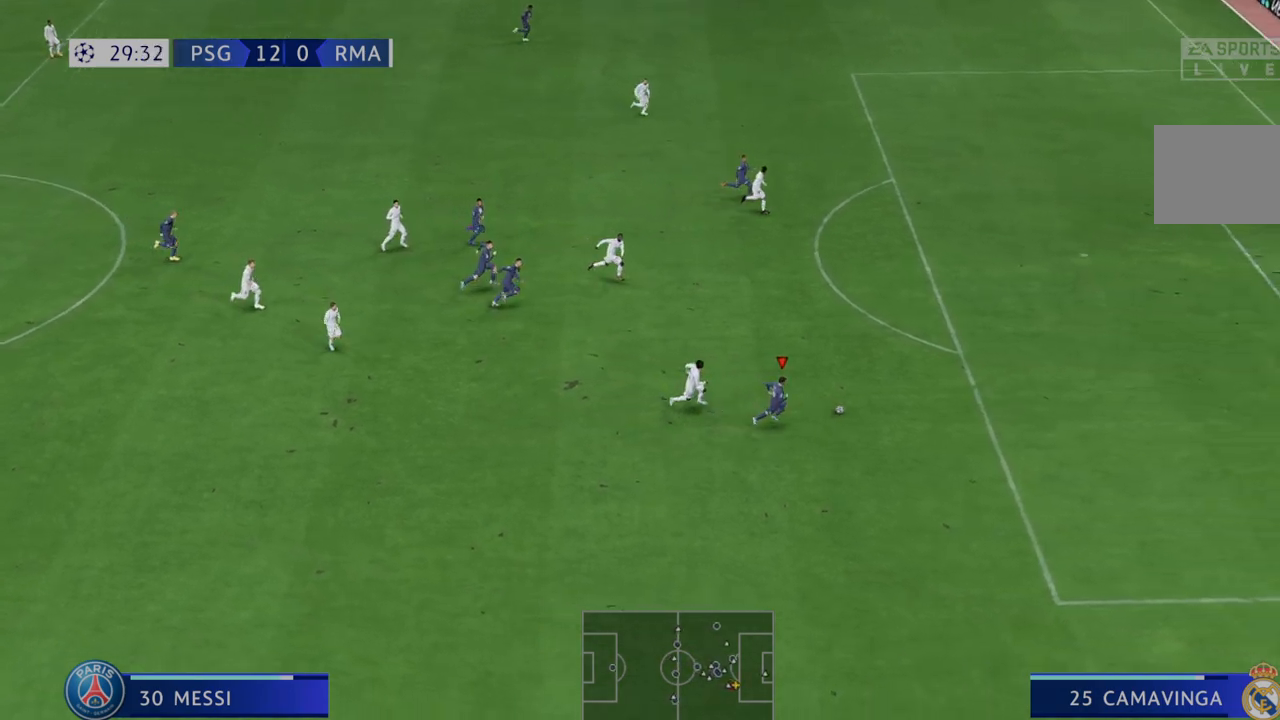
{"buttons": ["R2"], "left_stick": "right", "right_stick": "center", "events": []}
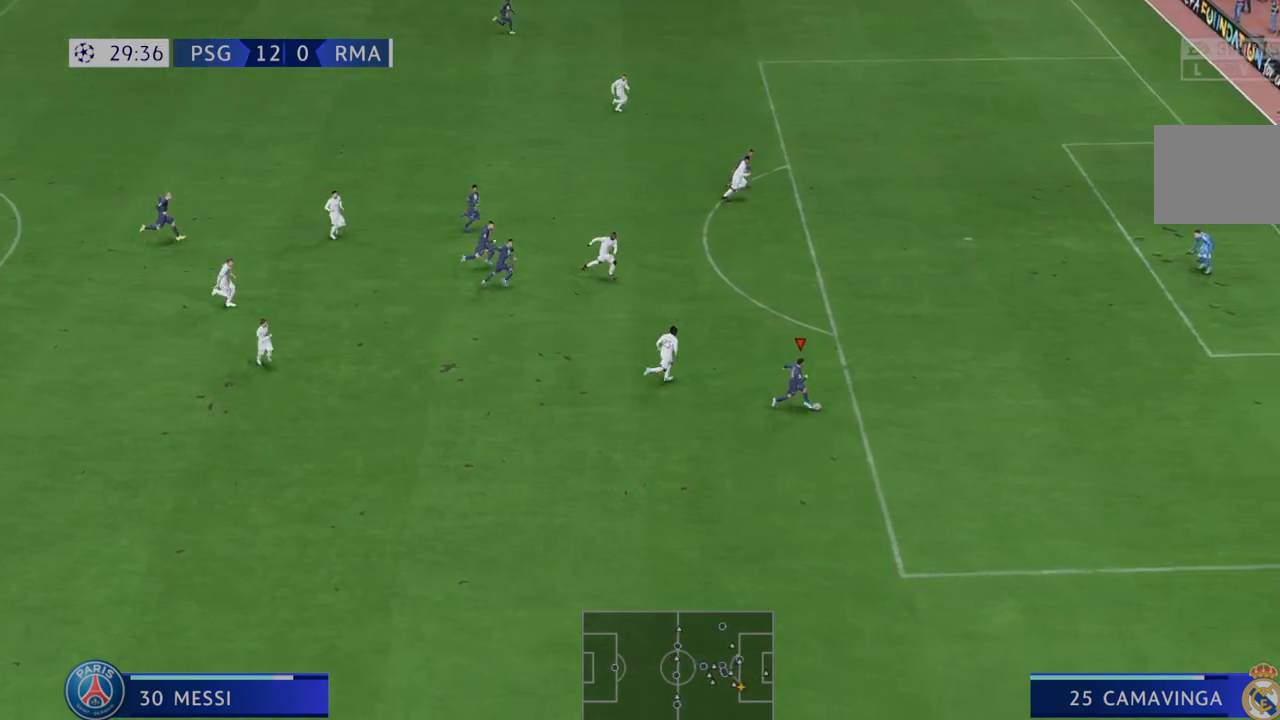
{"buttons": ["R2"], "left_stick": "up", "right_stick": "center", "events": [[133, "left_stick", "up-right"], [467, "left_stick", "up"]]}
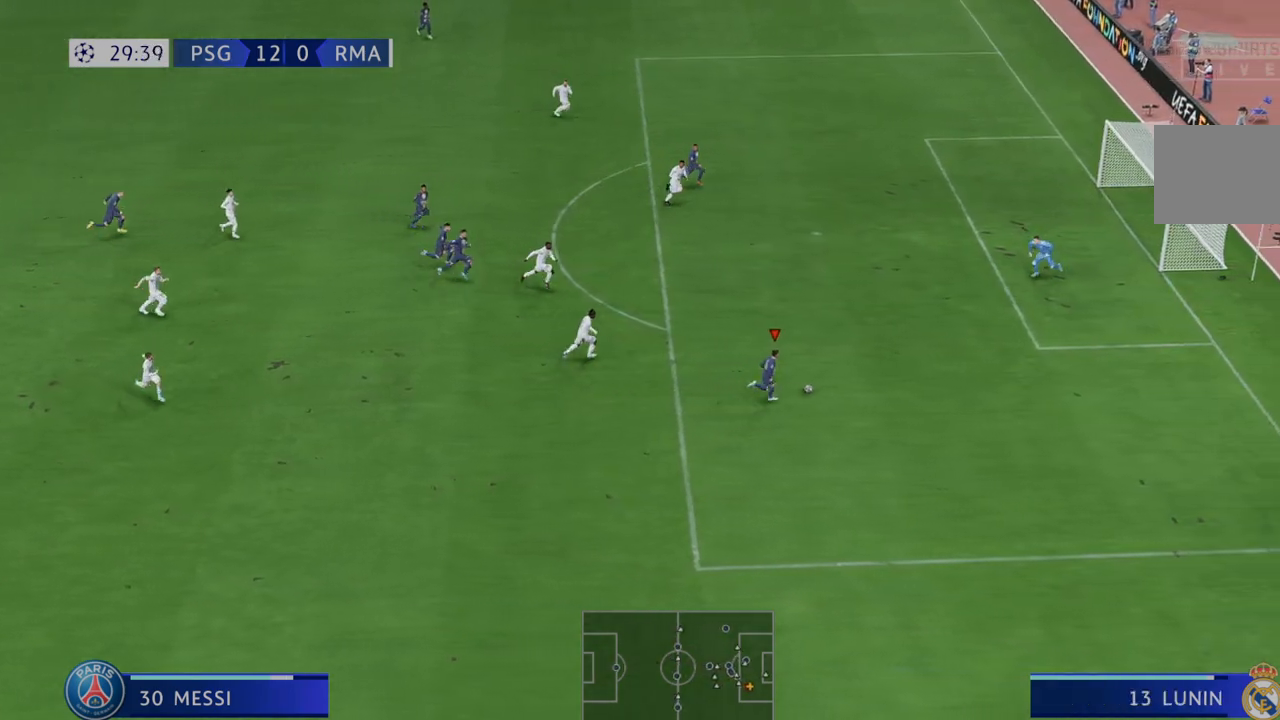
{"buttons": [], "left_stick": "up", "right_stick": "center", "events": [[200, "R2", "up"], [267, "X", "down"], [450, "X", "up"]]}
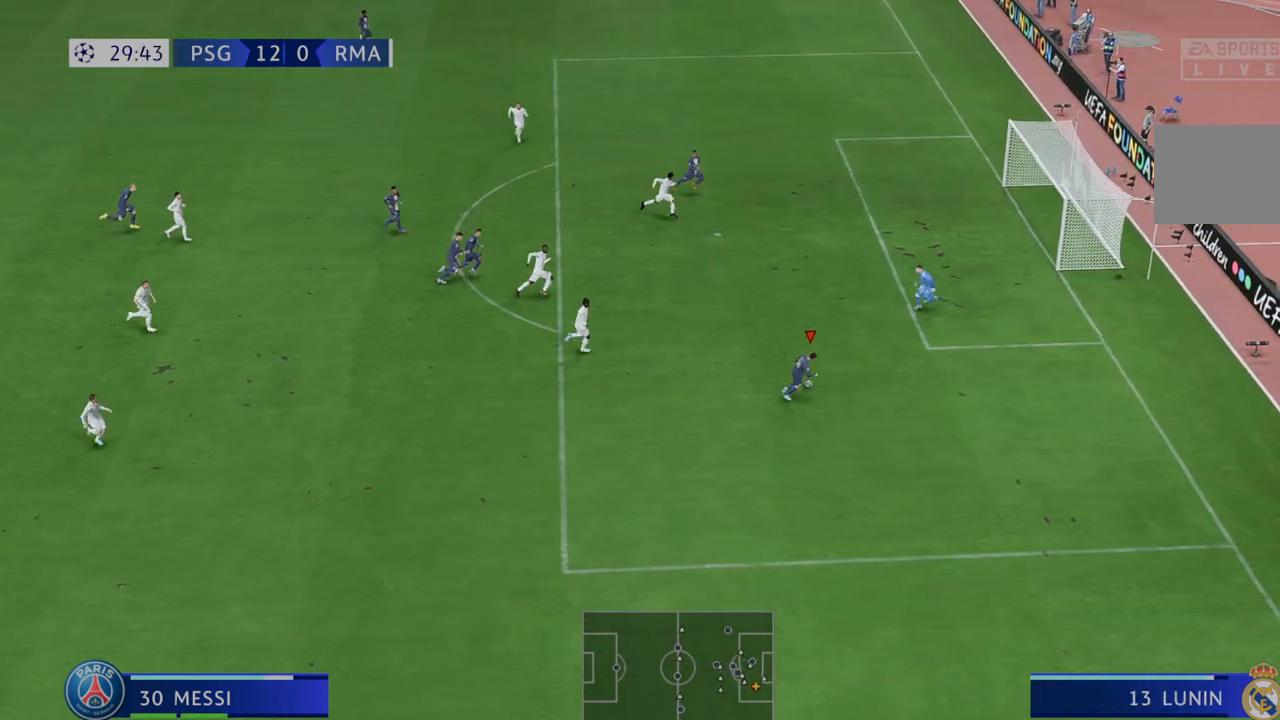
{"buttons": [], "left_stick": "up", "right_stick": "center", "events": []}
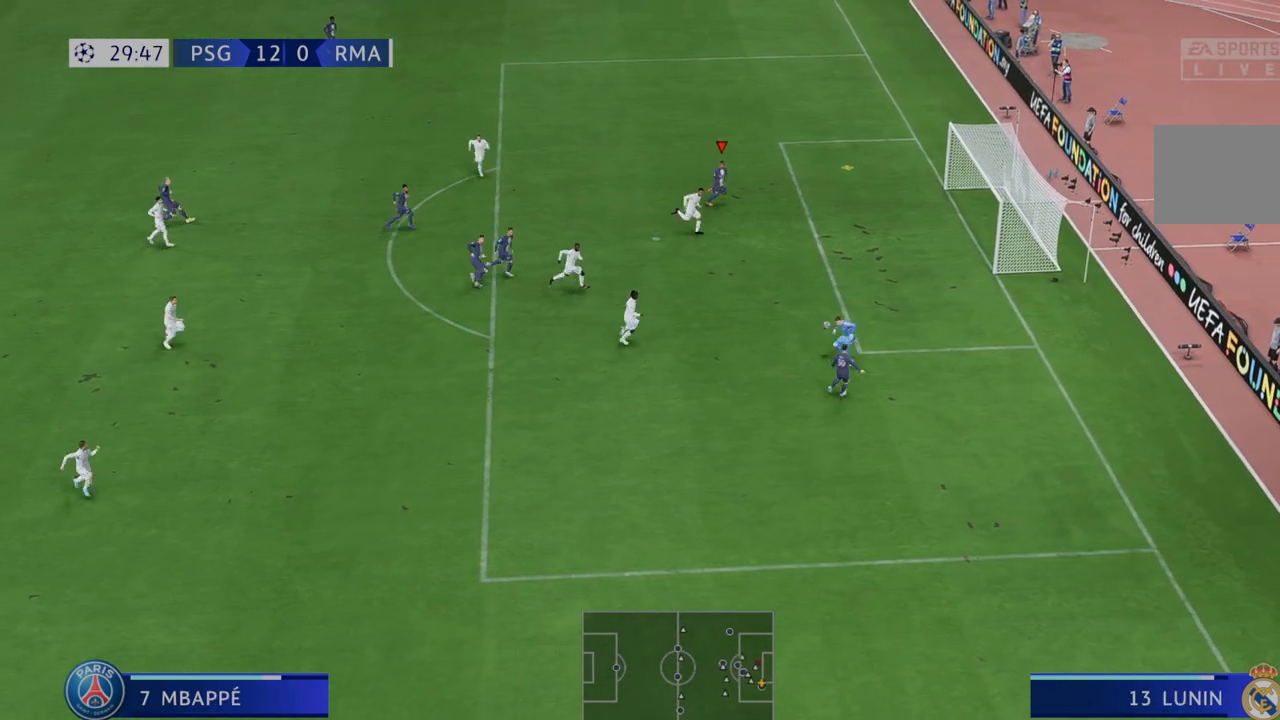
{"buttons": [], "left_stick": "right", "right_stick": "center", "events": [[400, "left_stick", "right"]]}
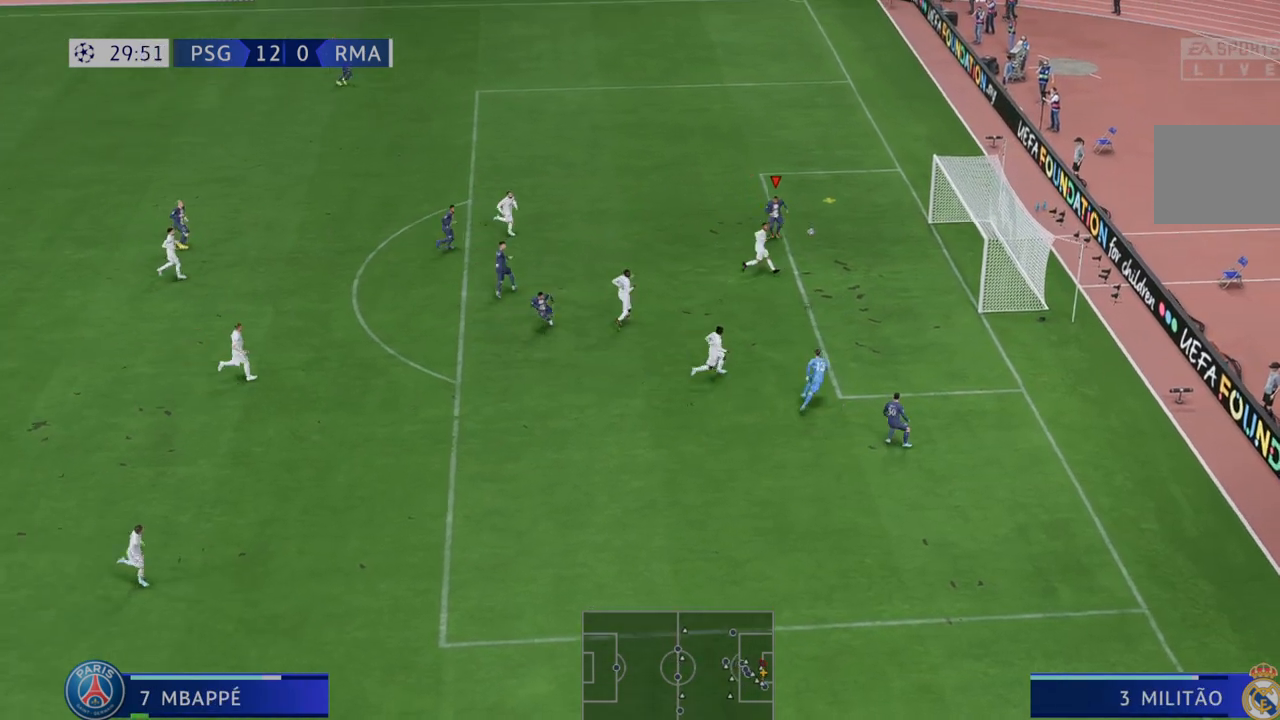
{"buttons": [], "left_stick": "right", "right_stick": "center", "events": []}
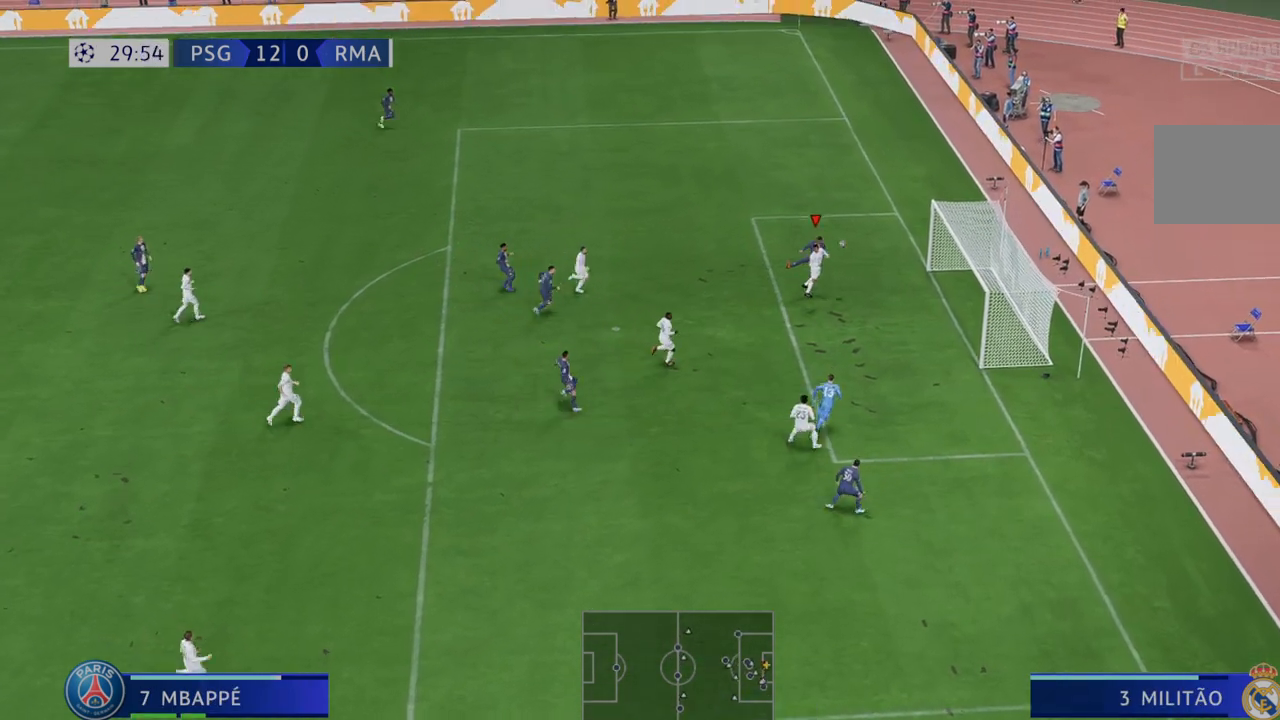
{"buttons": [], "left_stick": "right", "right_stick": "center", "events": []}
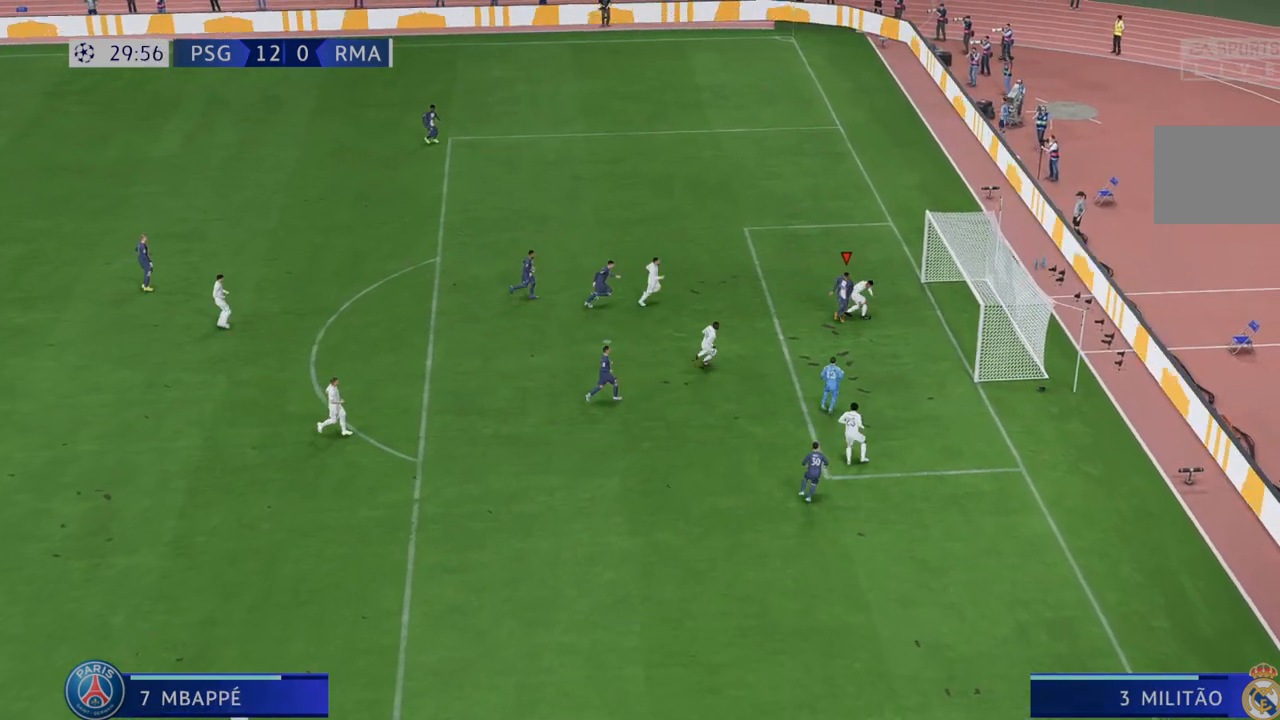
{"buttons": [], "left_stick": "down", "right_stick": "center", "events": [[50, "left_stick", "down-right"], [383, "left_stick", "down"]]}
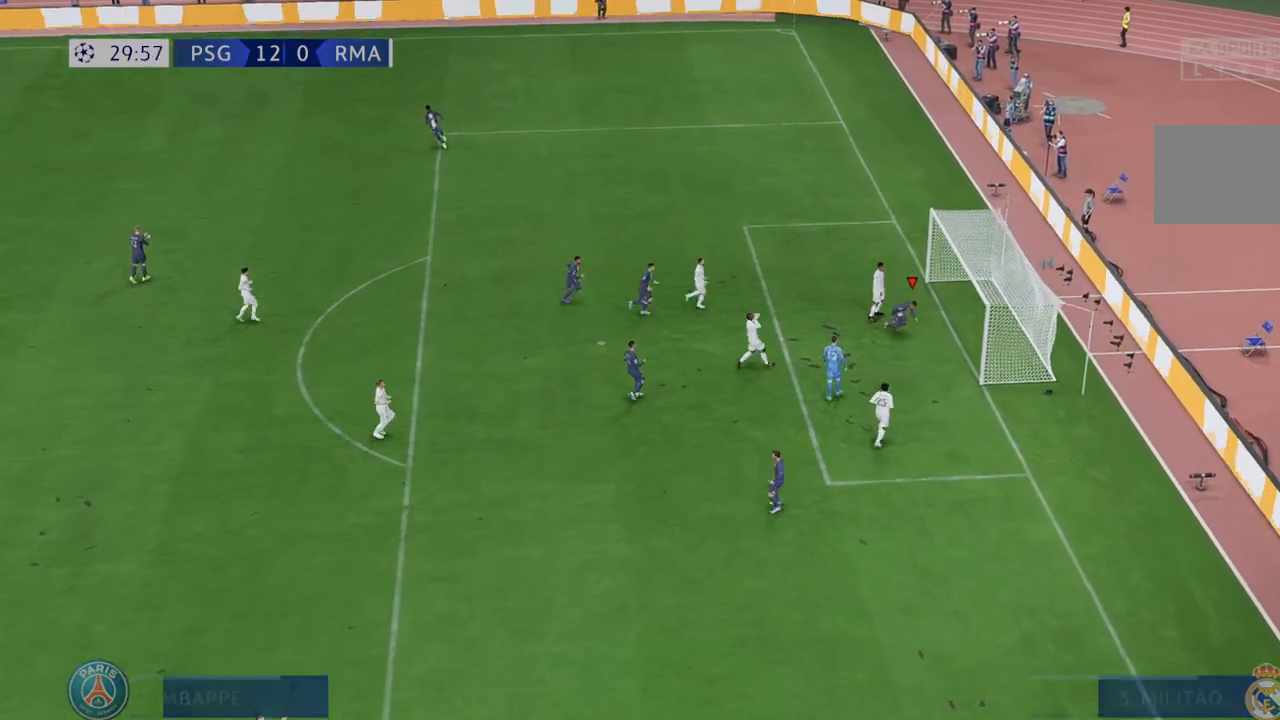
{"buttons": [], "left_stick": "down", "right_stick": "center", "events": []}
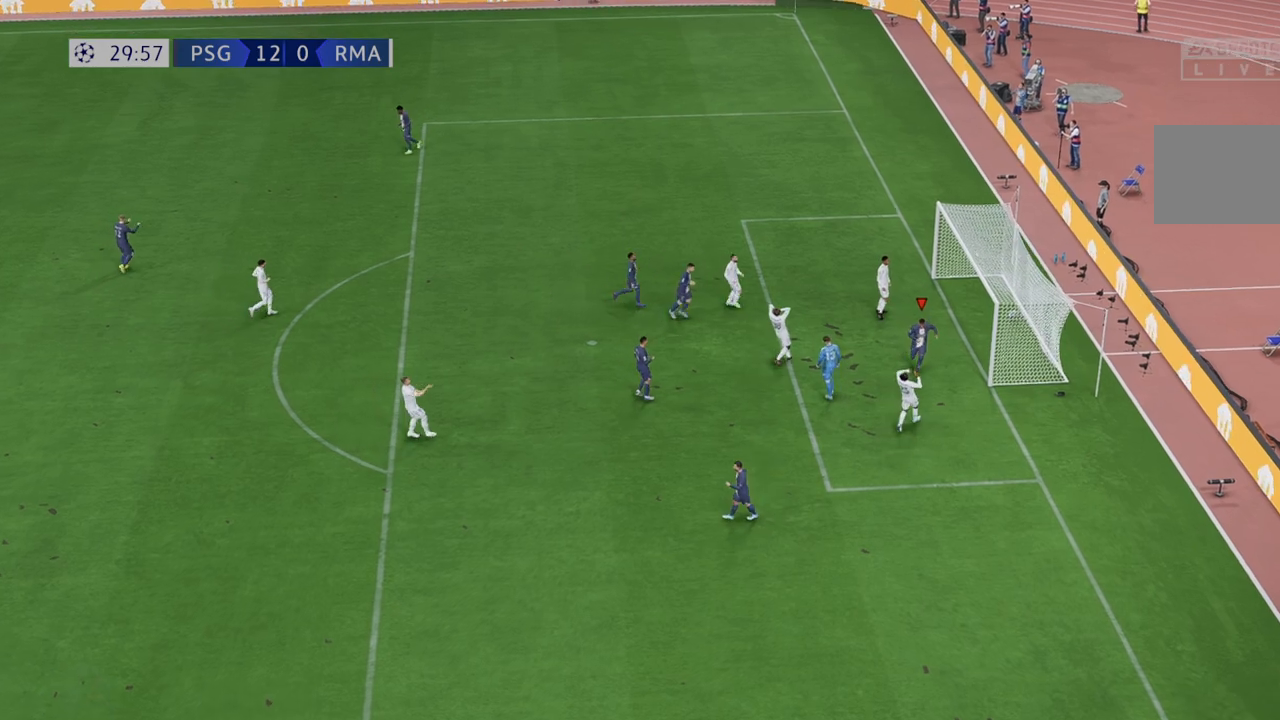
{"buttons": [], "left_stick": "down-right", "right_stick": "center", "events": [[467, "left_stick", "down-right"]]}
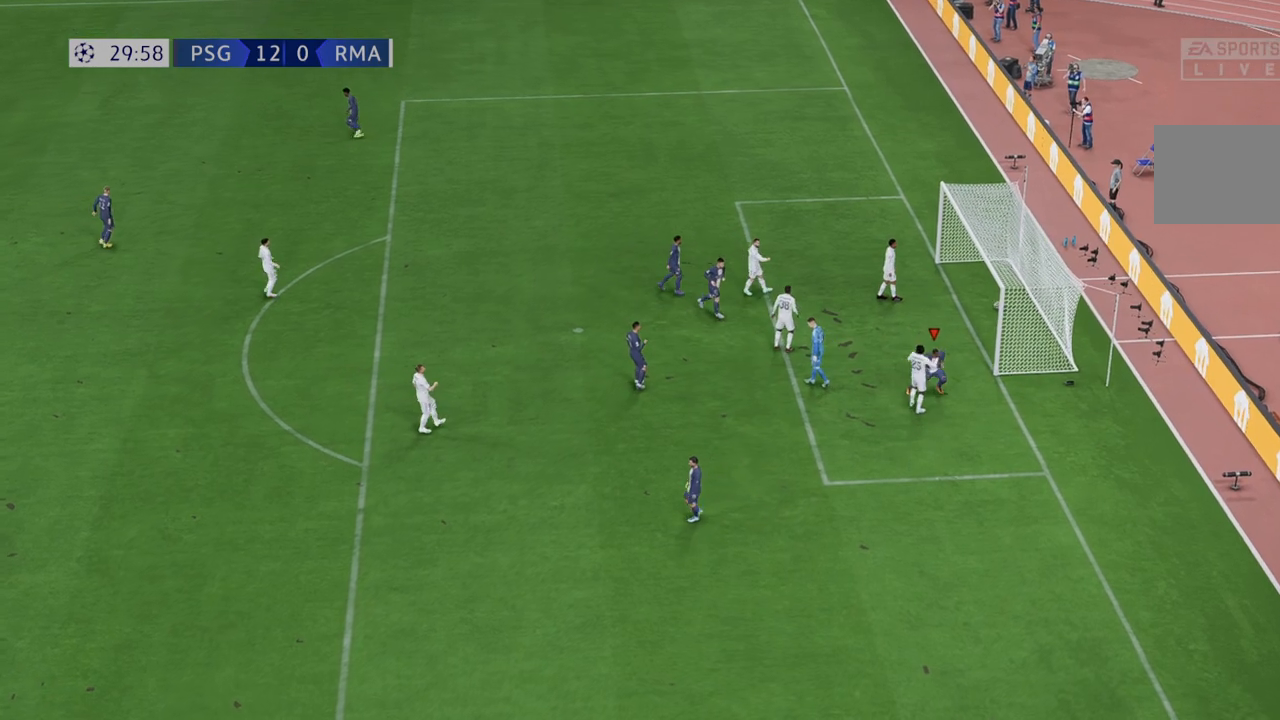
{"buttons": [], "left_stick": "down-right", "right_stick": "center", "events": []}
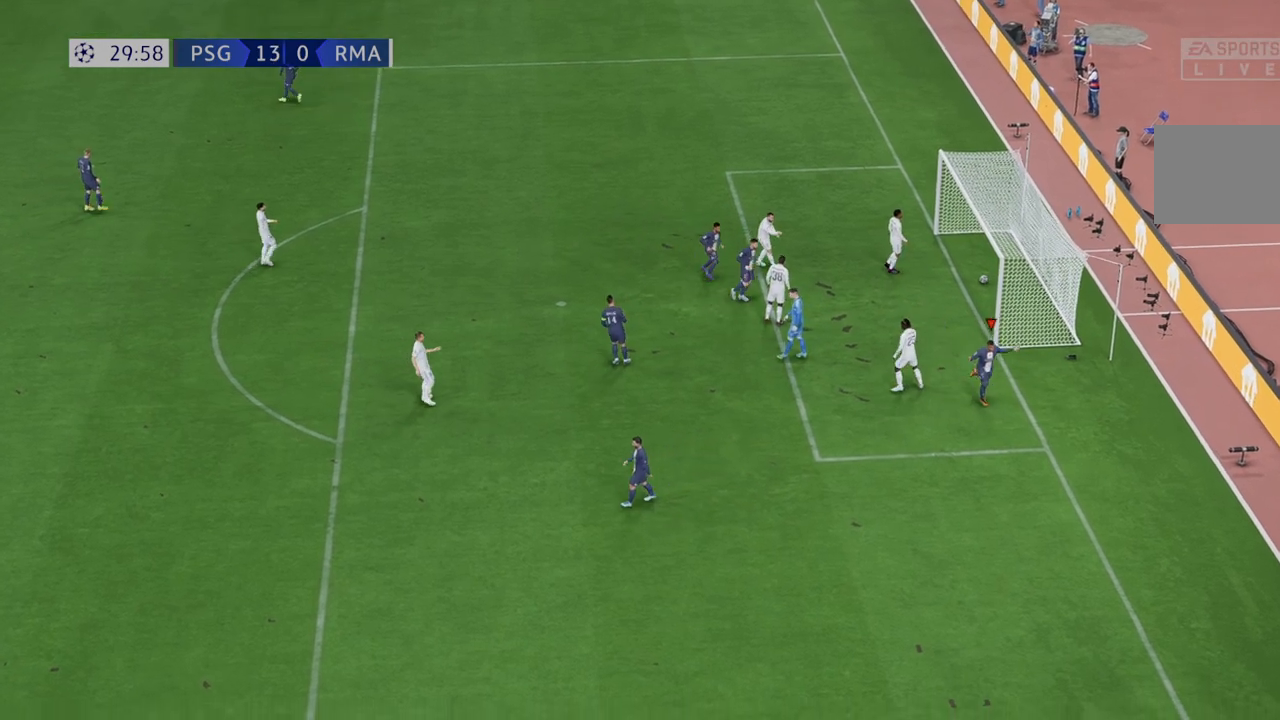
{"buttons": [], "left_stick": "down", "right_stick": "center", "events": [[133, "left_stick", "down"]]}
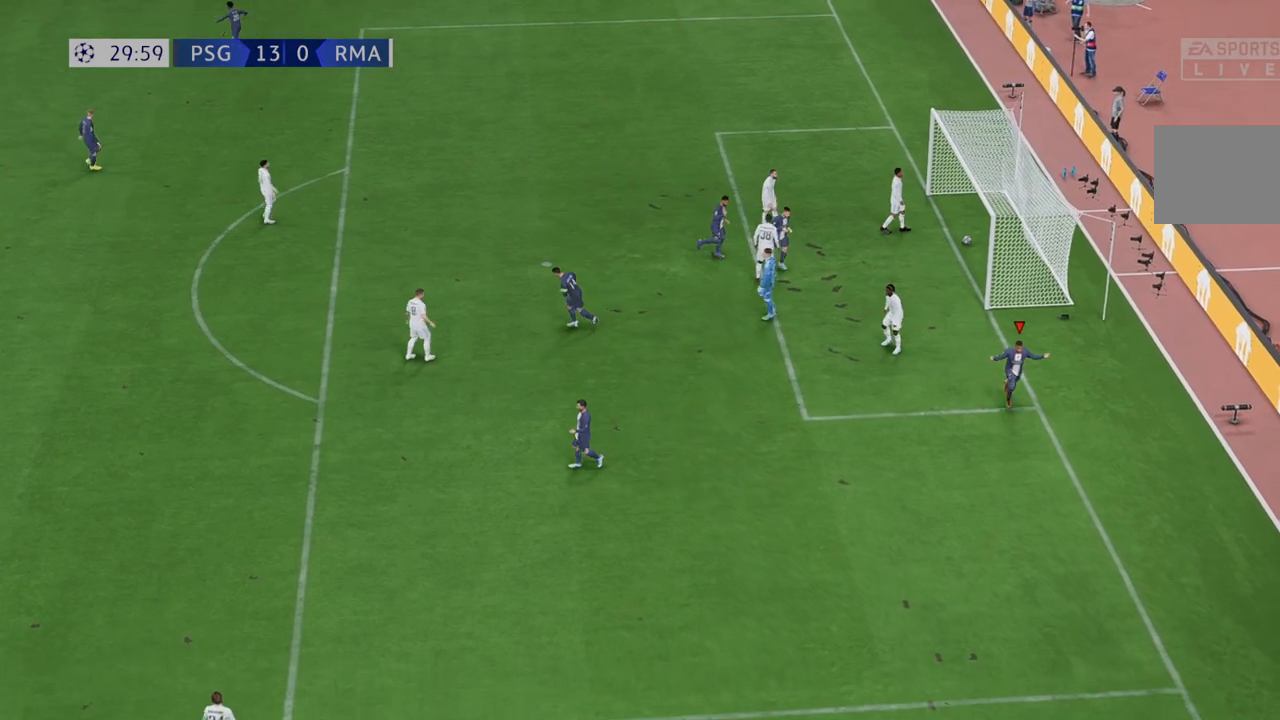
{"buttons": [], "left_stick": "center", "right_stick": "center", "events": [[100, "left_stick", "down-right"], [317, "left_stick", "center"]]}
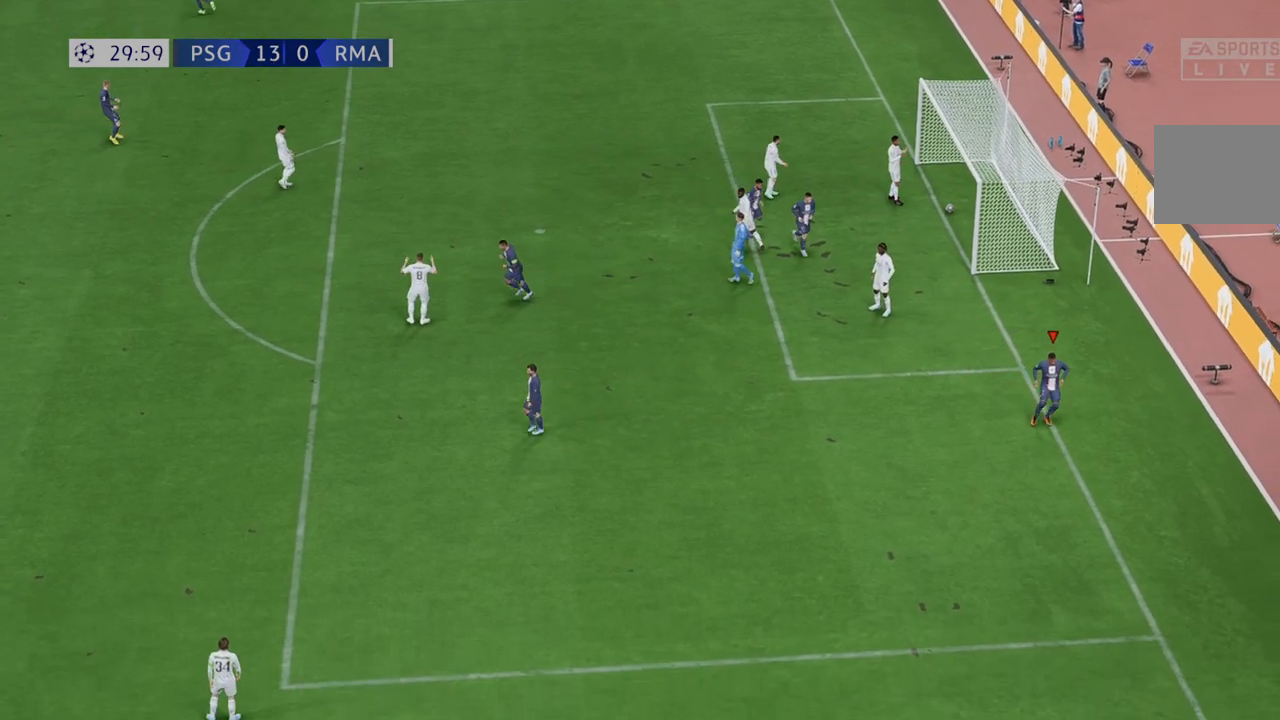
{"buttons": [], "left_stick": "center", "right_stick": "center", "events": []}